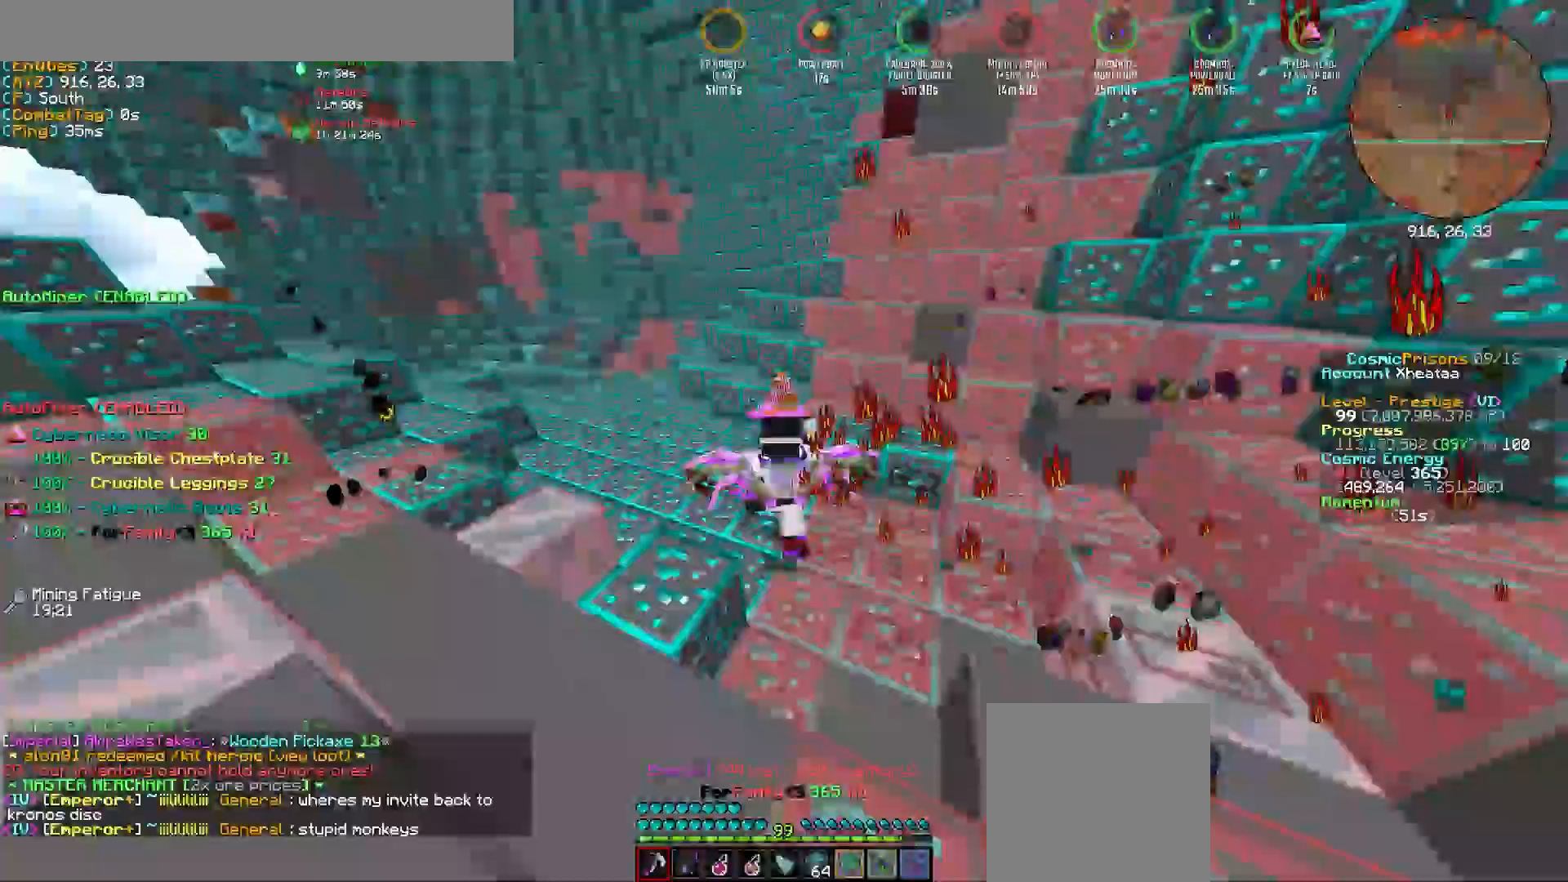
Gameplay with keyboard and mouse; each line is a JSON object with the keys and mouse buttons held at the frame after it. "events" lists presses ("down") and releases ("up") of "a", "s", "w" and "mouse_left" between this image and that frame as [ms after this image, input, new state], when the widget could be followed in between; "d" and "mouse_right" appear only as held states. "mouse_left", "mouse_right" = the "left", "right" buttons of the "mouse" list. No other keys are recorded. Fast repeated clicks can show as one long hold. Mouse movement is not recorded.
{"keys": ["d", "w"], "mouse": ["left"]}
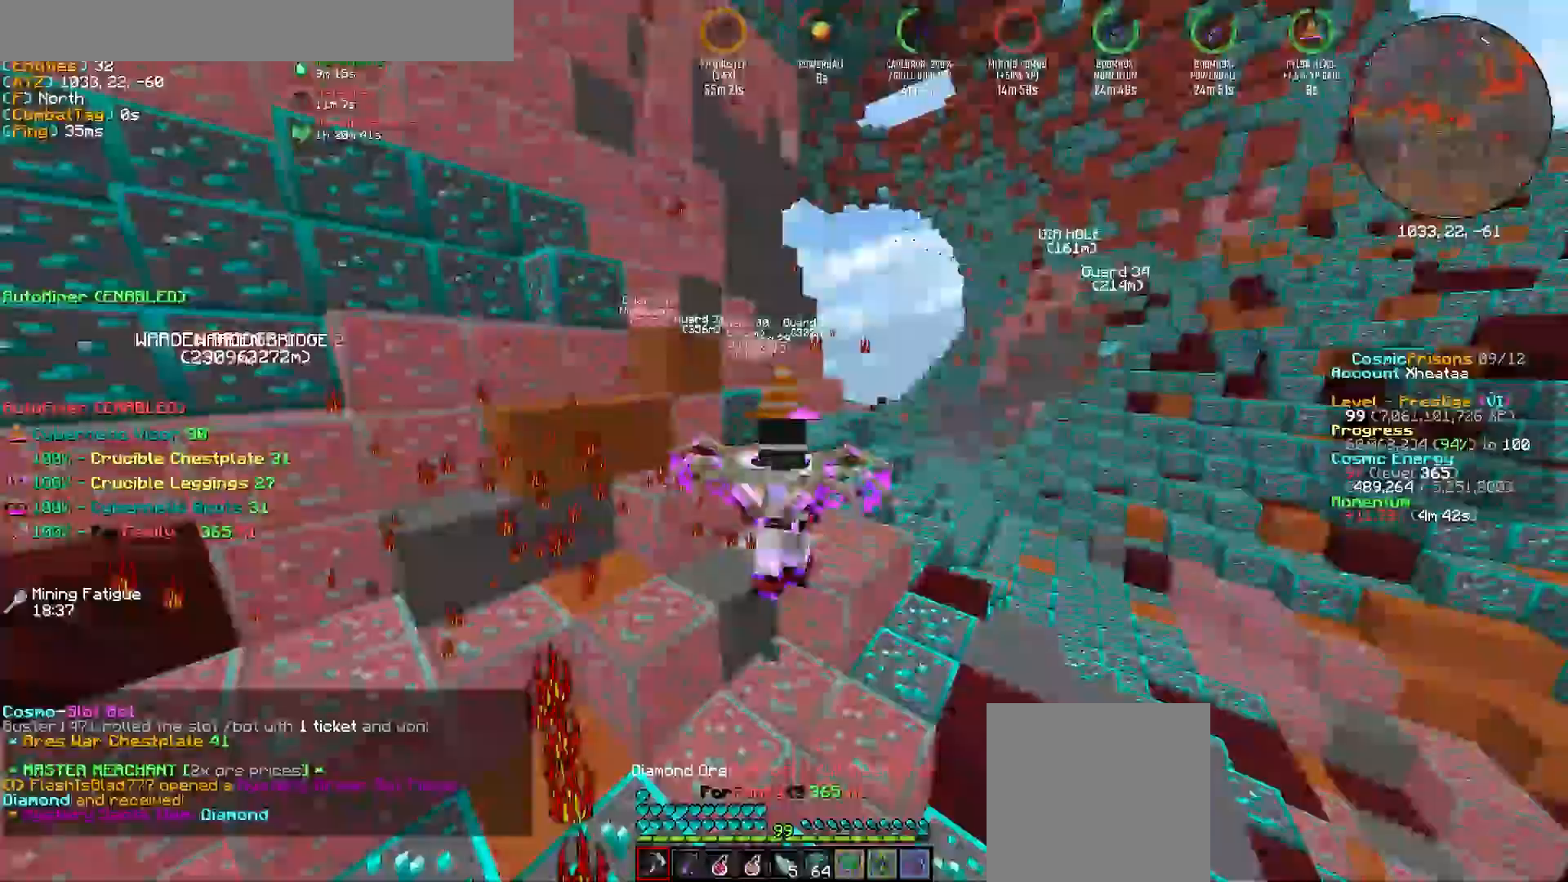
{"keys": ["w"], "mouse": ["left"]}
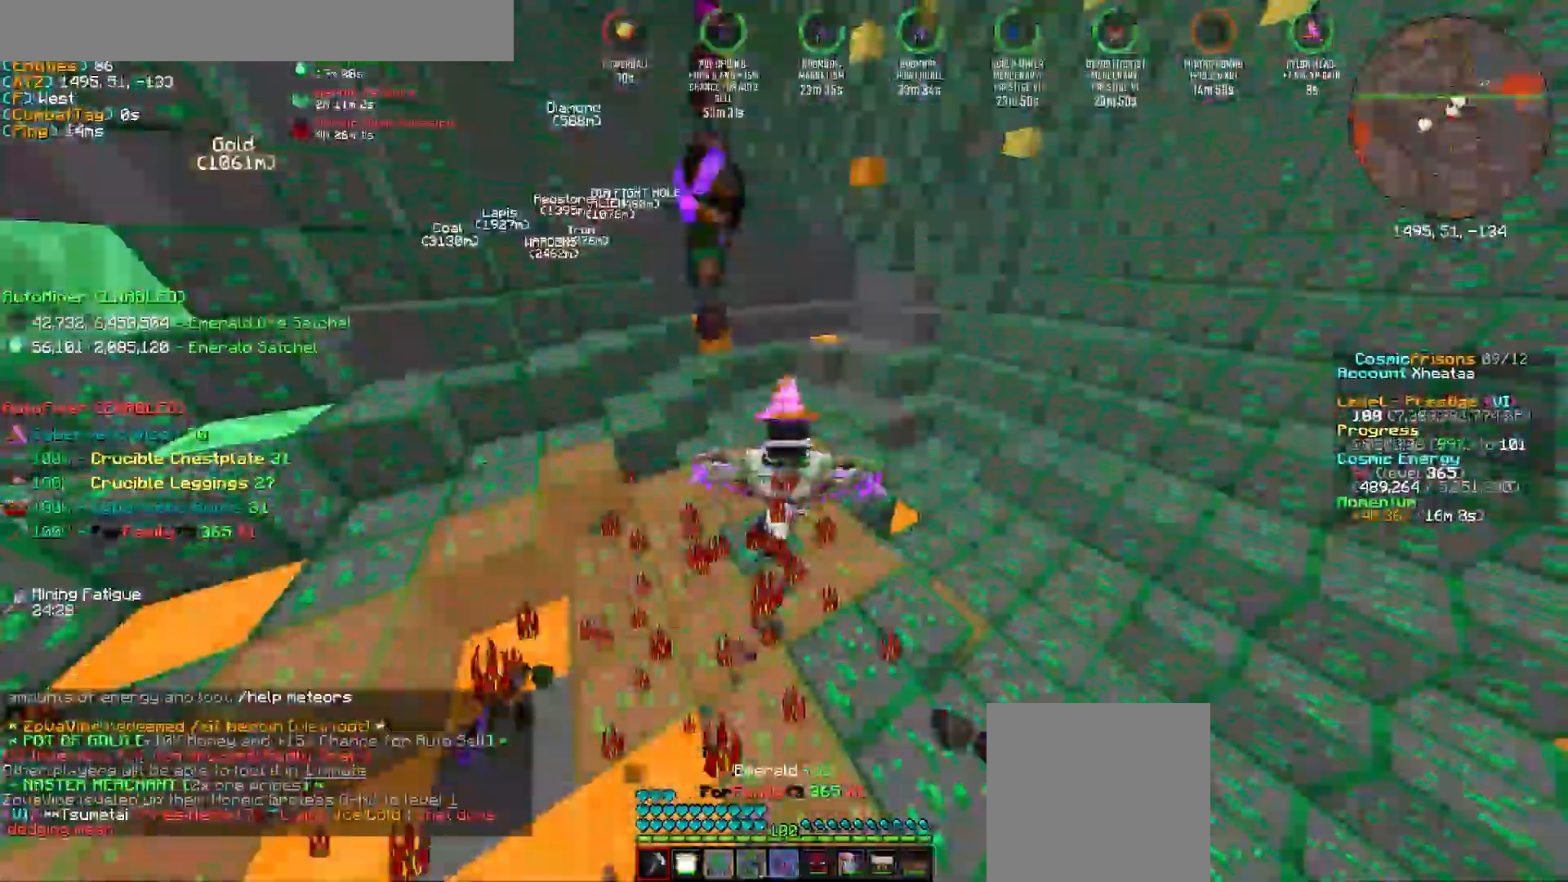
{"keys": ["d", "w"], "mouse": ["left"]}
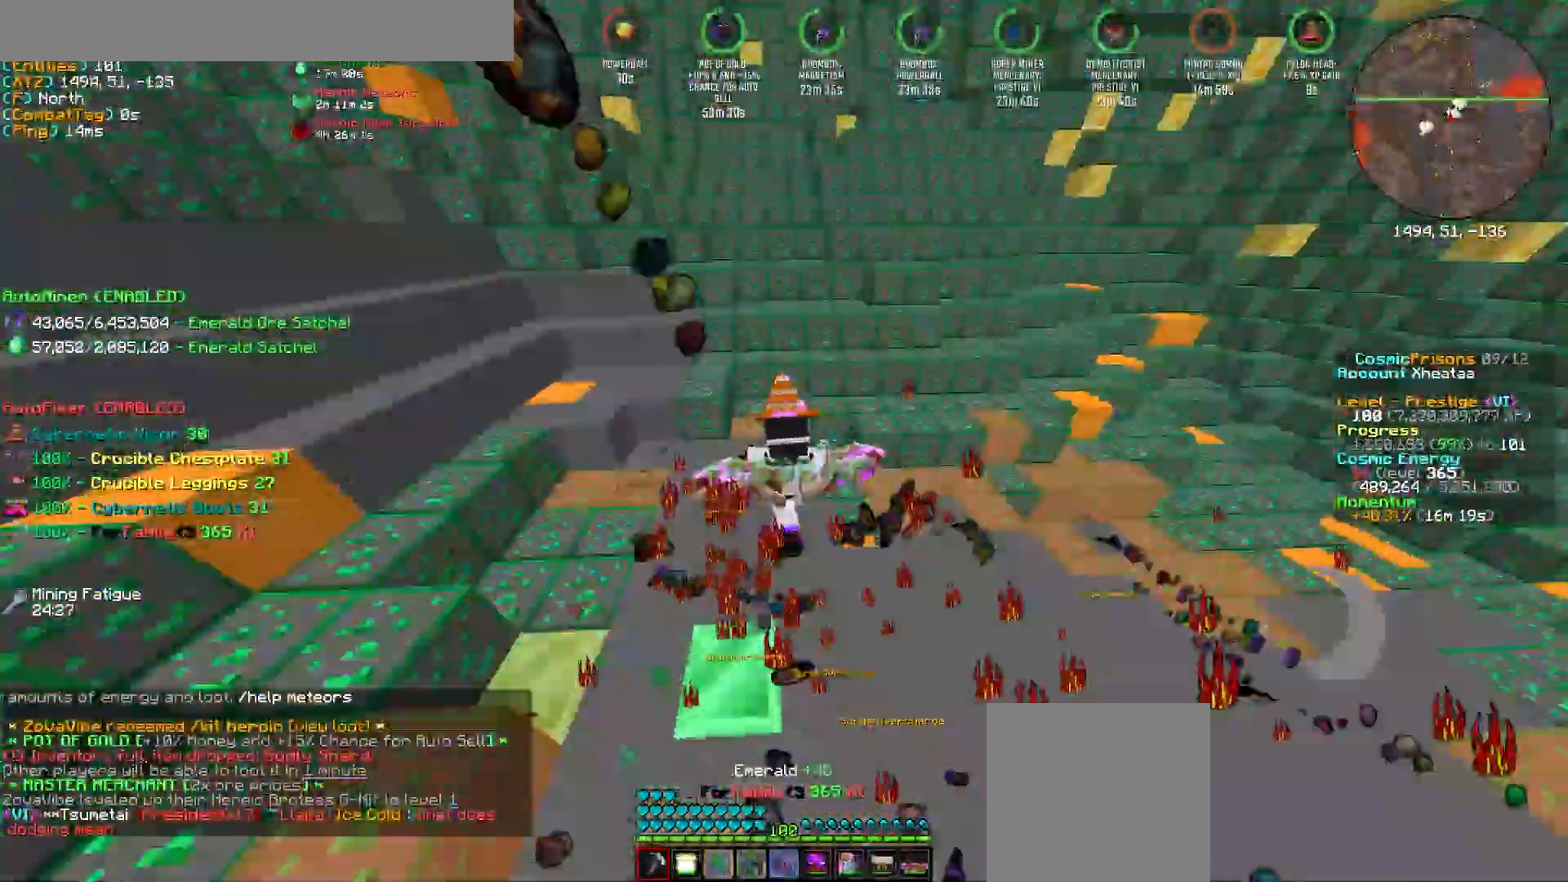
{"keys": ["d", "w"], "mouse": ["left"], "events": []}
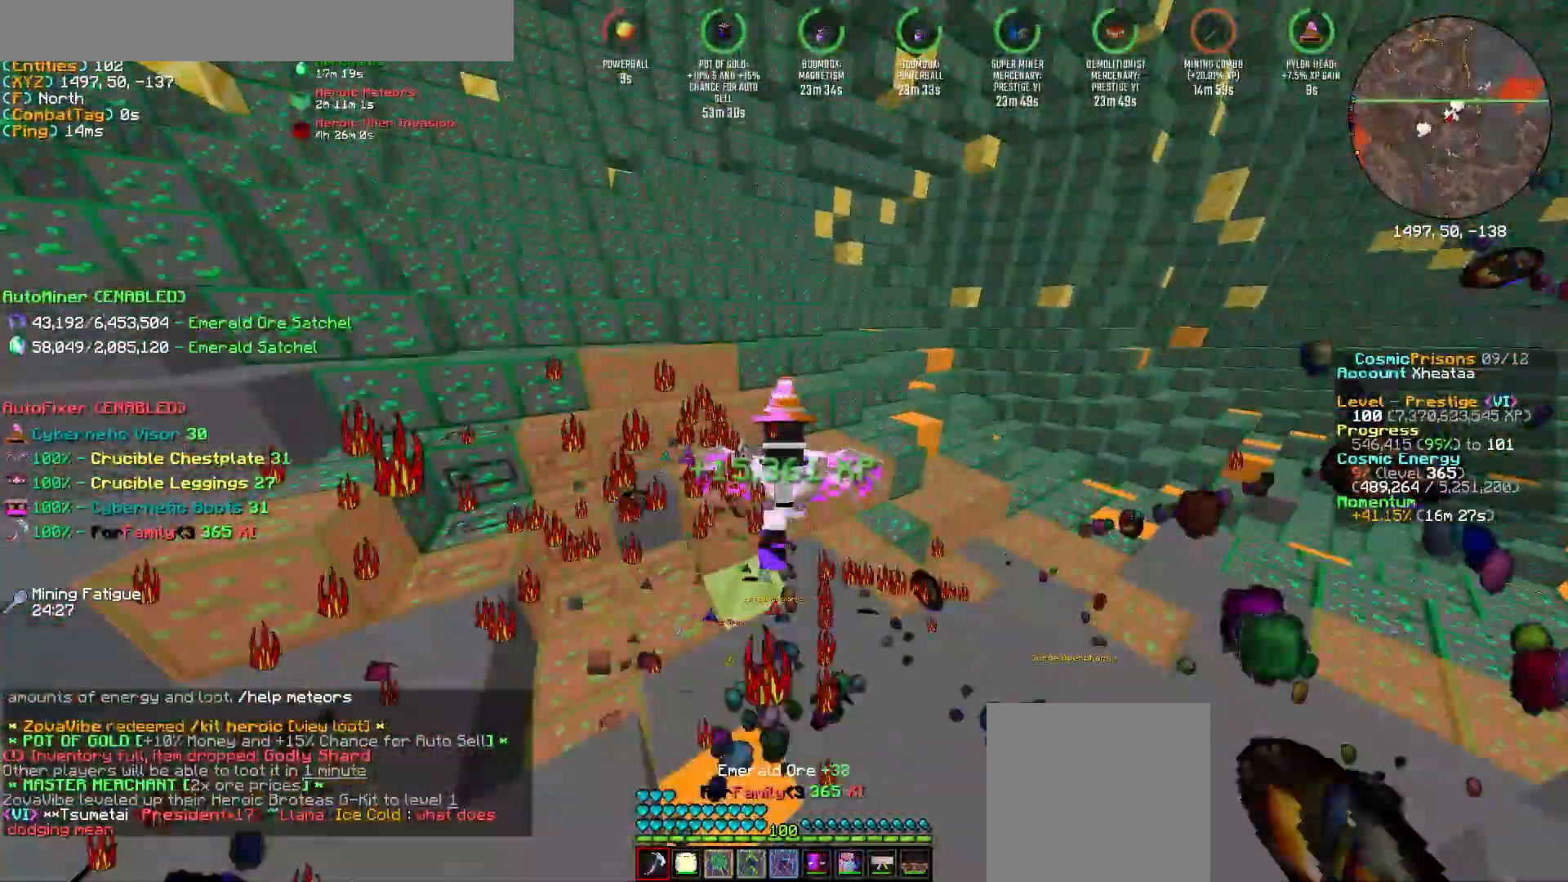
{"keys": ["d", "w"], "mouse": ["left"], "events": []}
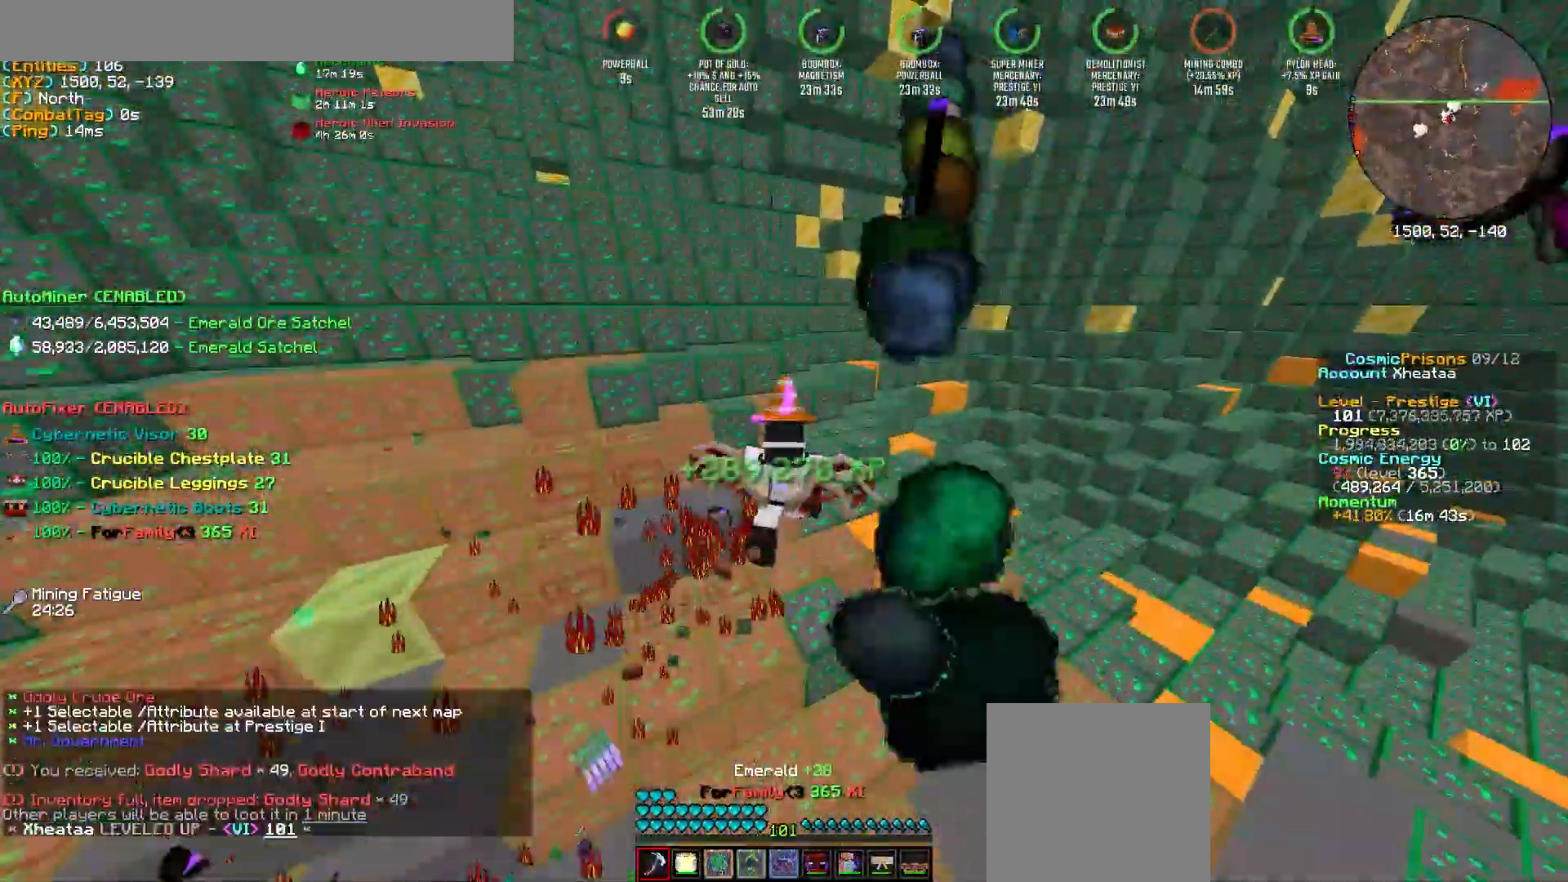
{"keys": ["a", "w"], "mouse": ["left"]}
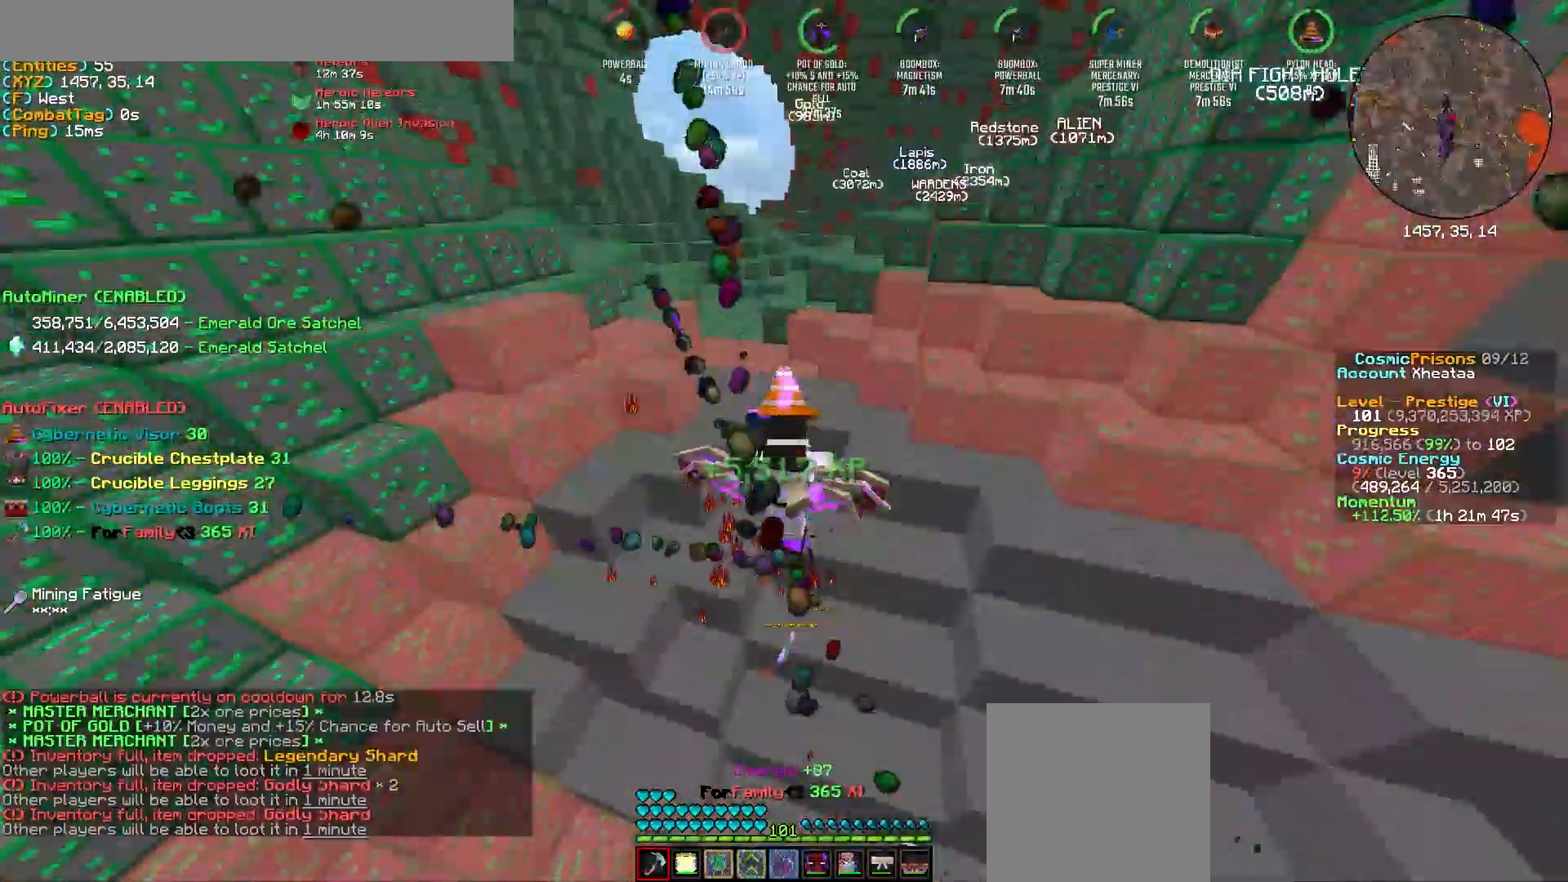
{"keys": ["w"], "mouse": ["left"], "events": [[167, "a", "up"]]}
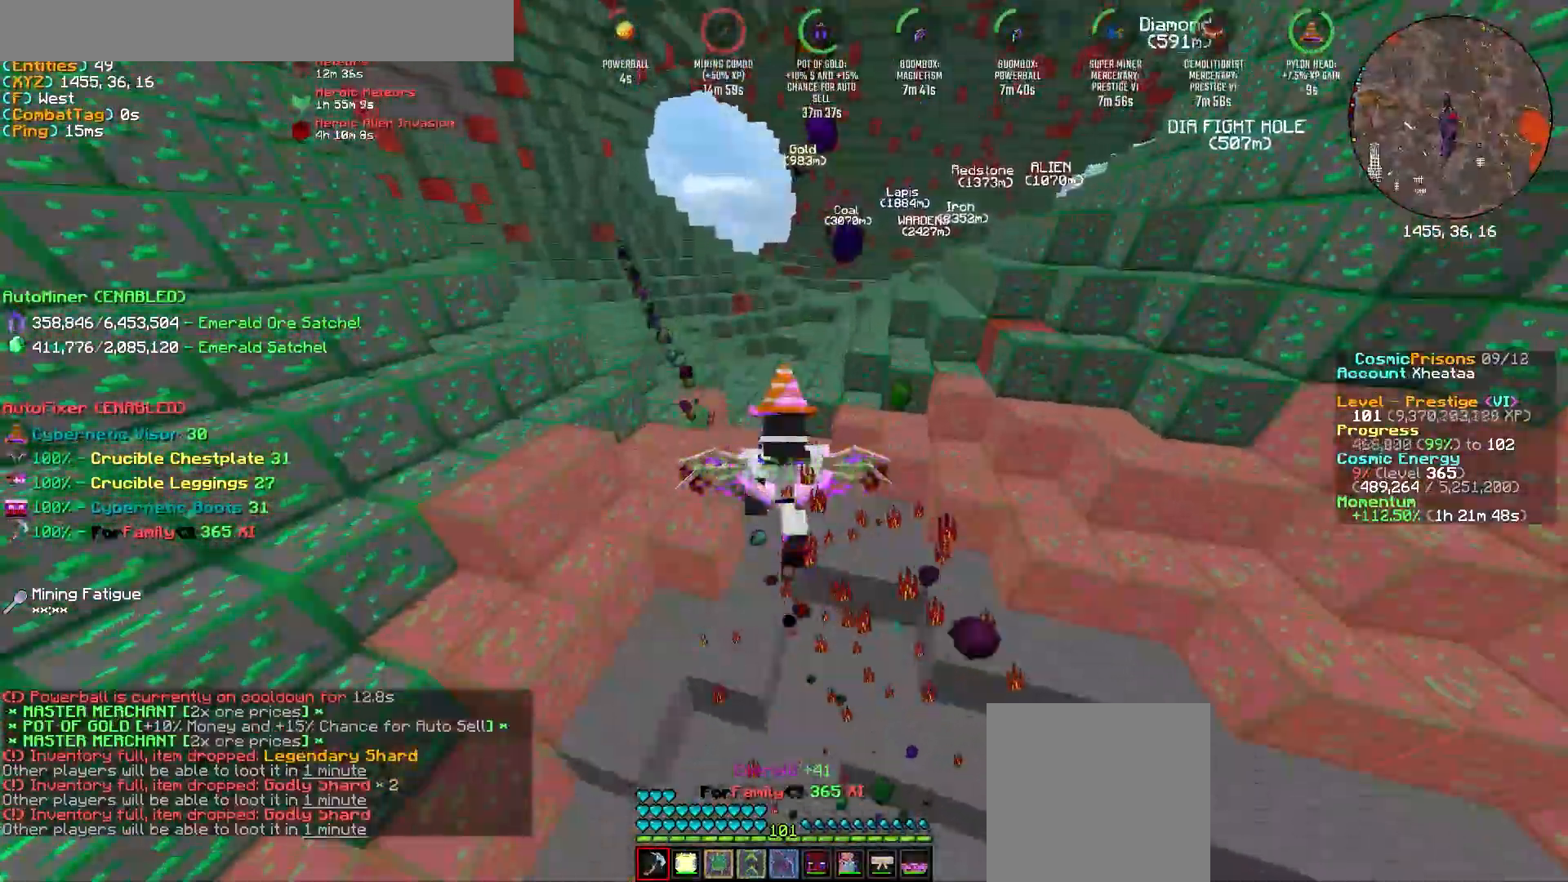
{"keys": ["a", "w"], "mouse": ["left"], "events": [[200, "a", "down"]]}
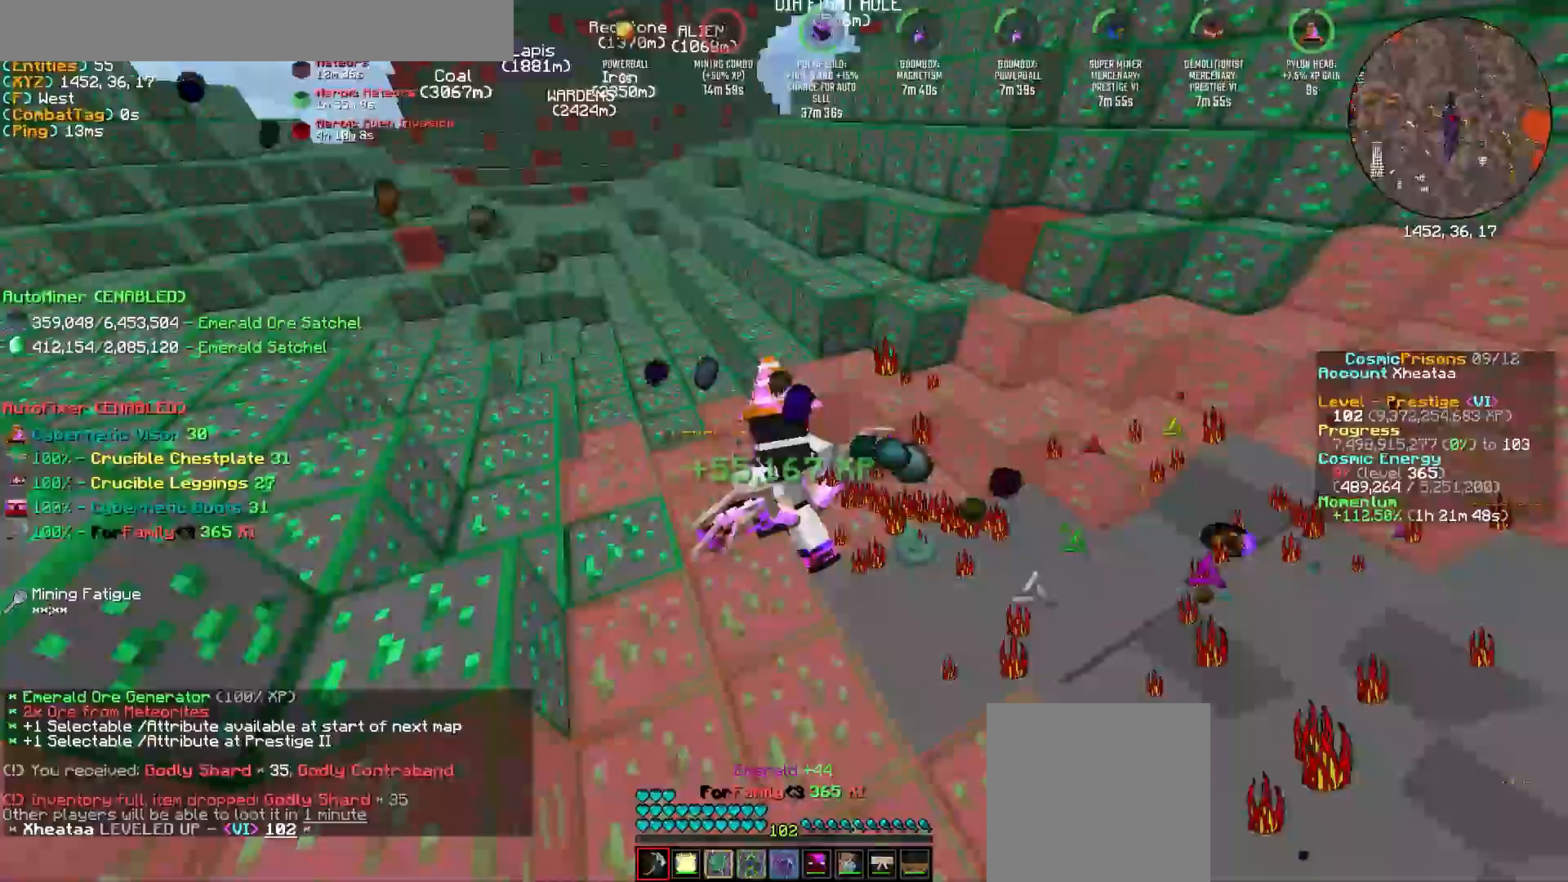
{"keys": ["a", "w"], "mouse": [], "events": [[433, "mouse_left", "up"]]}
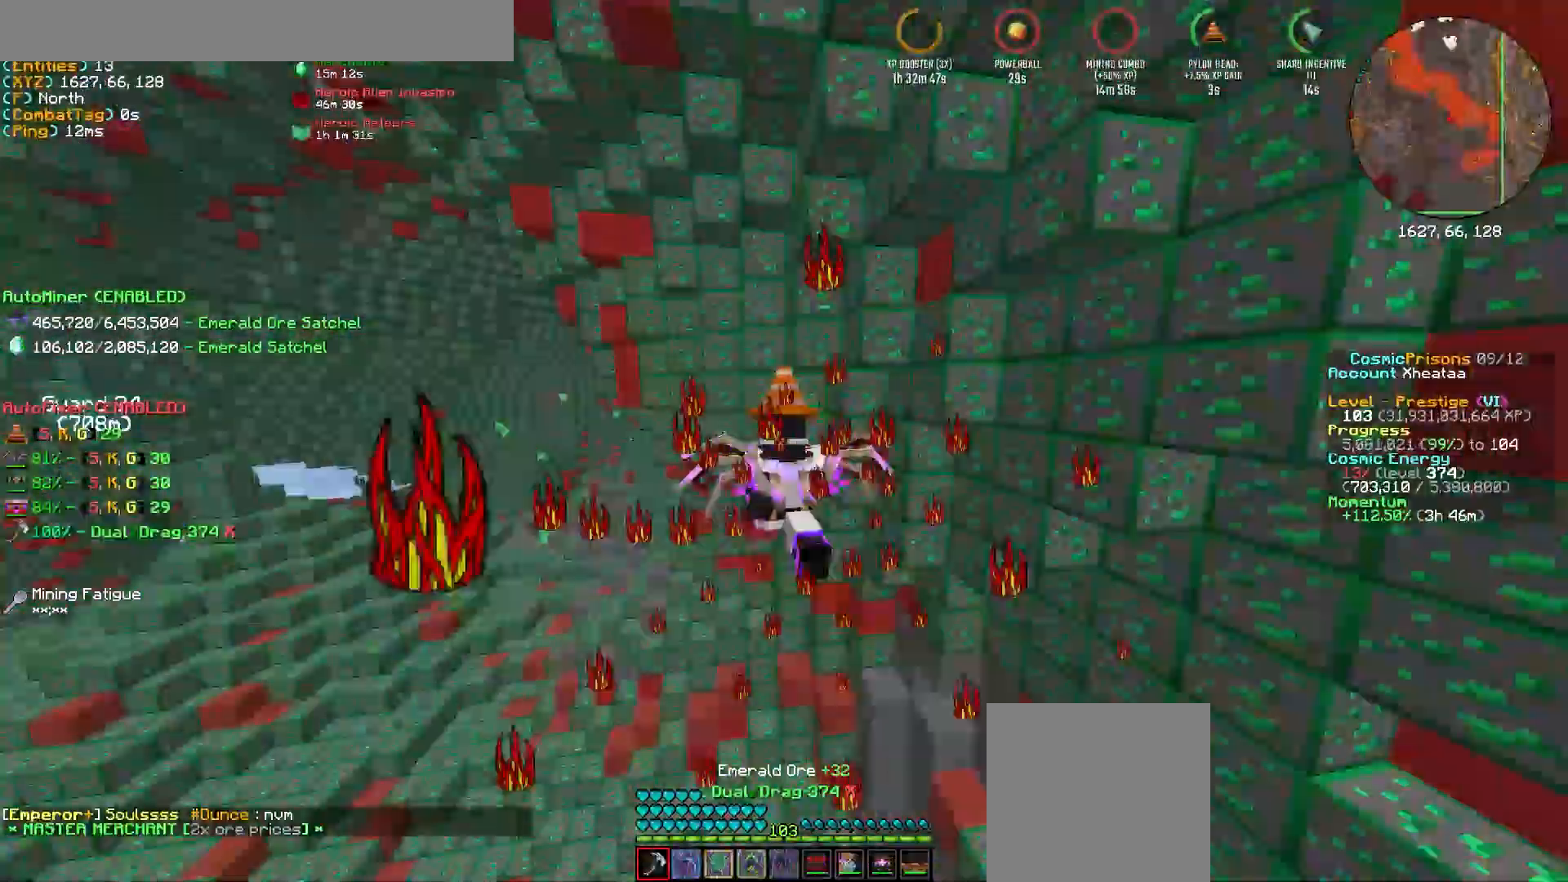
{"keys": ["a"], "mouse": ["left"], "events": [[367, "mouse_left", "down"], [417, "w", "up"]]}
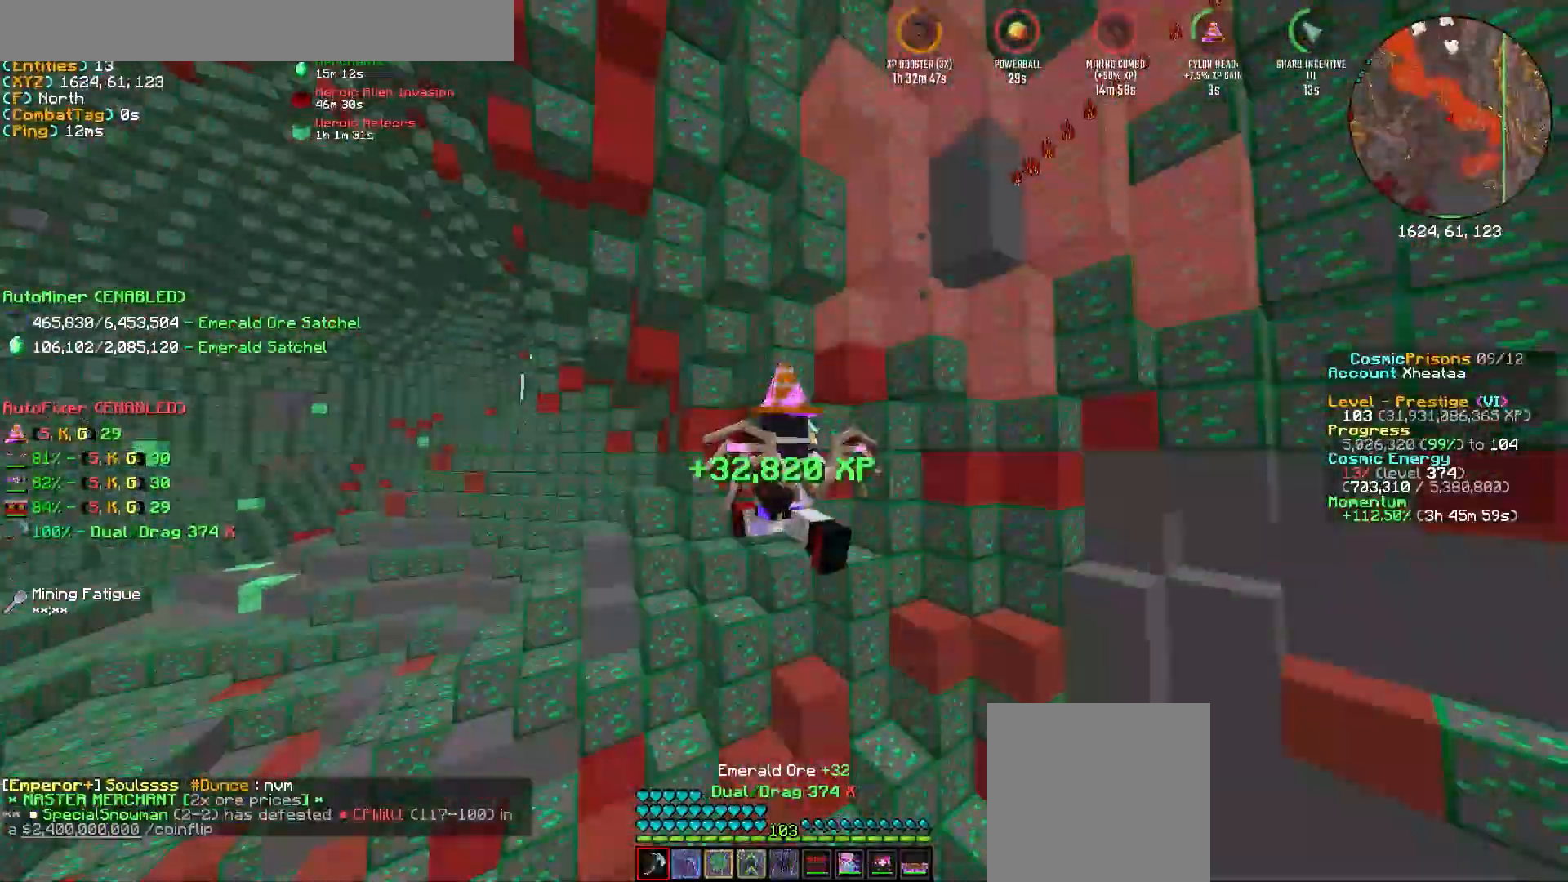
{"keys": ["a", "w"], "mouse": ["left"], "events": [[167, "w", "down"], [217, "a", "up"], [383, "a", "down"]]}
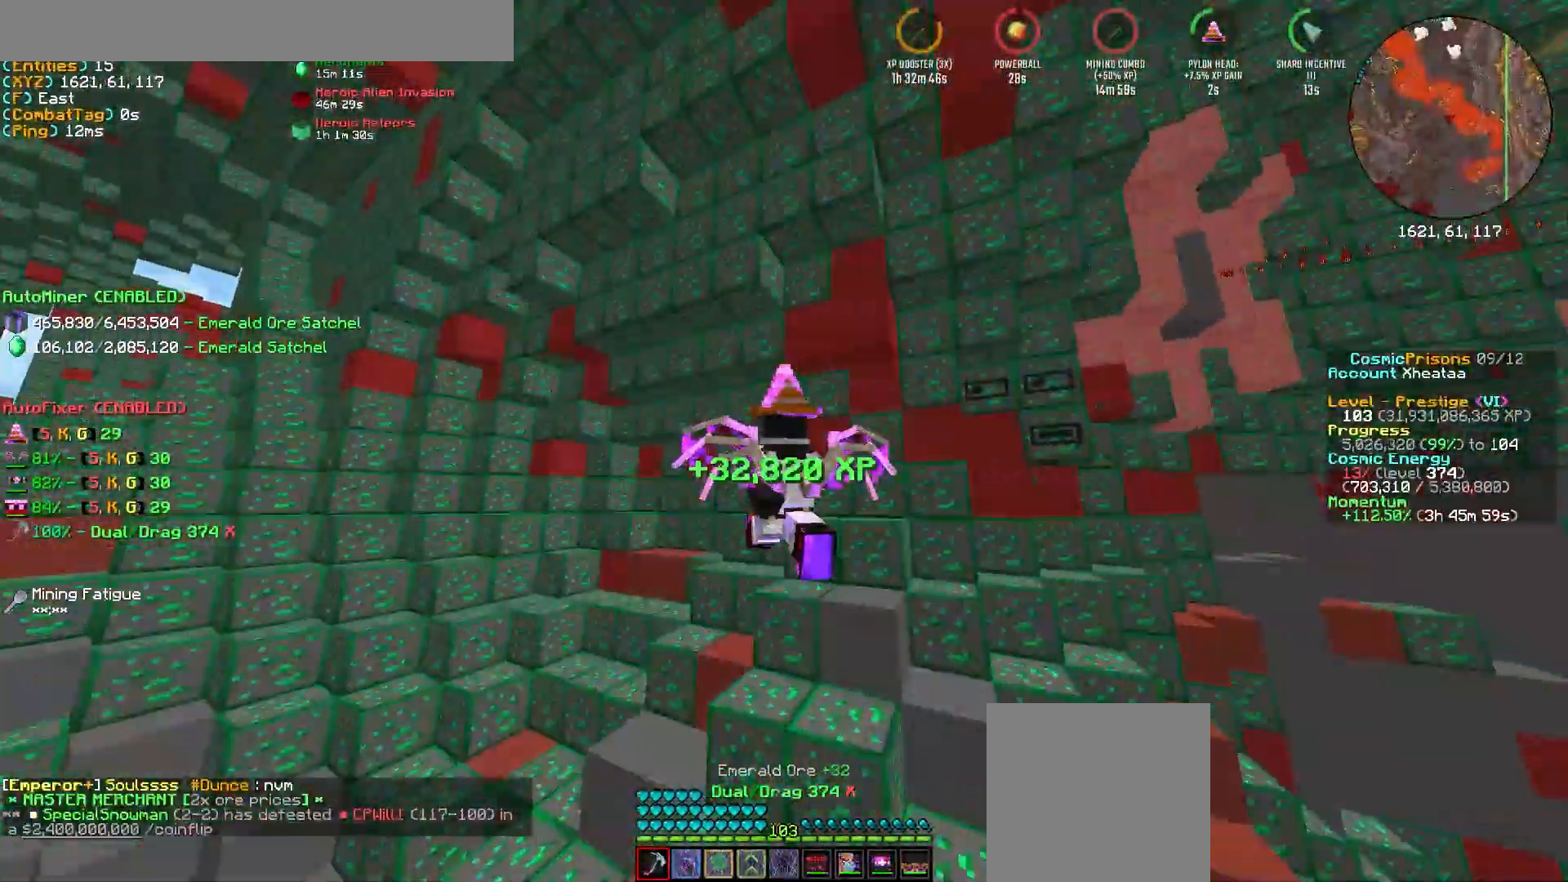
{"keys": ["d"], "mouse": ["left"]}
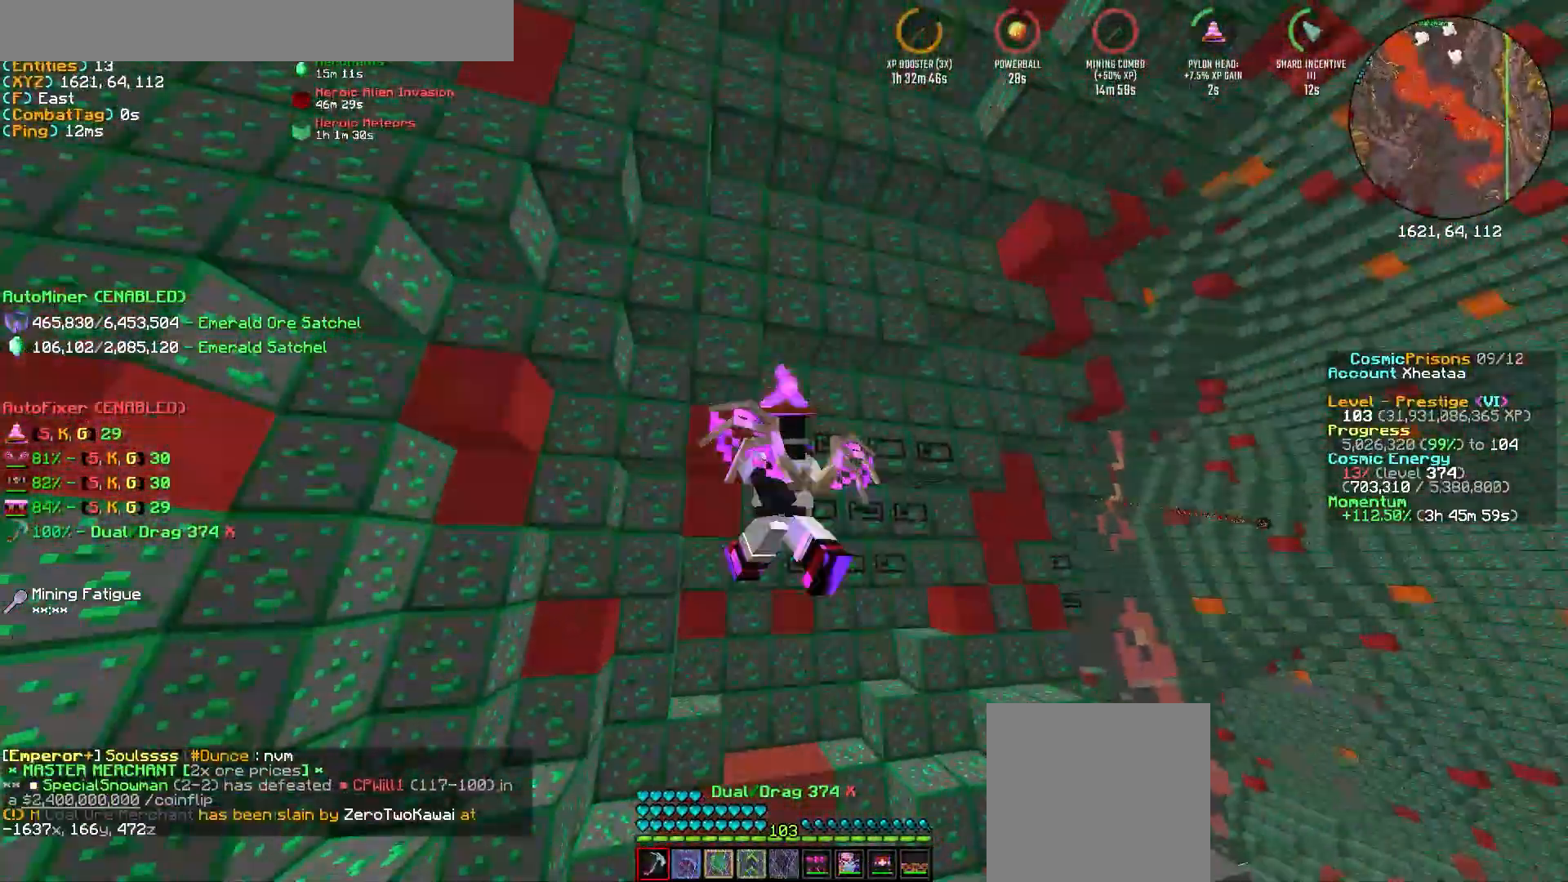
{"keys": ["a"], "mouse": ["left"]}
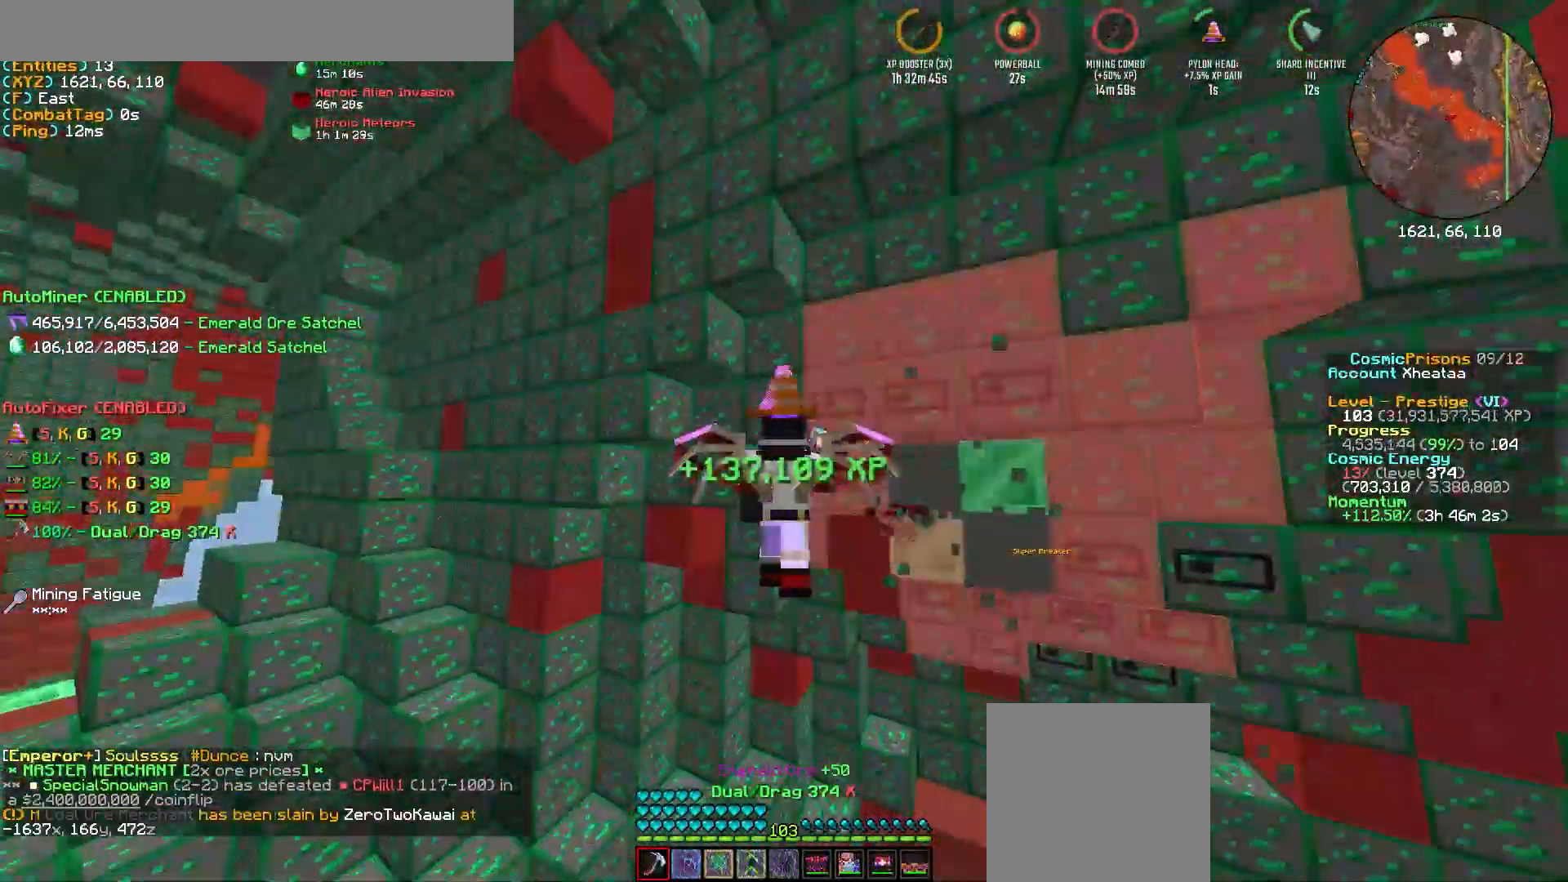
{"keys": ["a"], "mouse": ["left"], "events": [[250, "a", "up"], [400, "a", "down"], [400, "w", "down"], [433, "w", "up"]]}
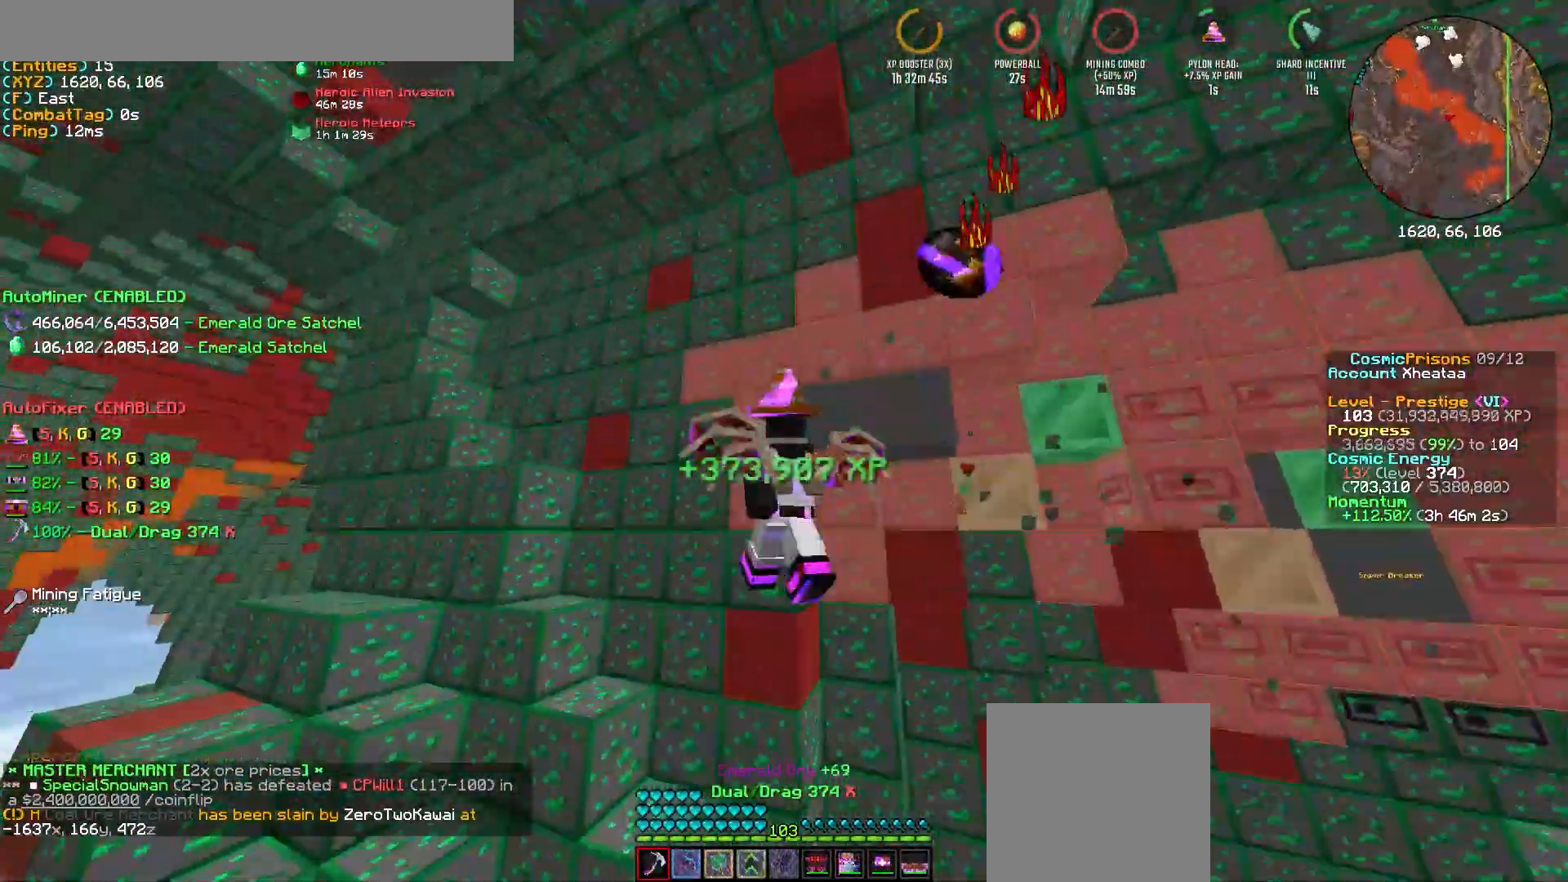
{"keys": ["a"], "mouse": ["left"], "events": []}
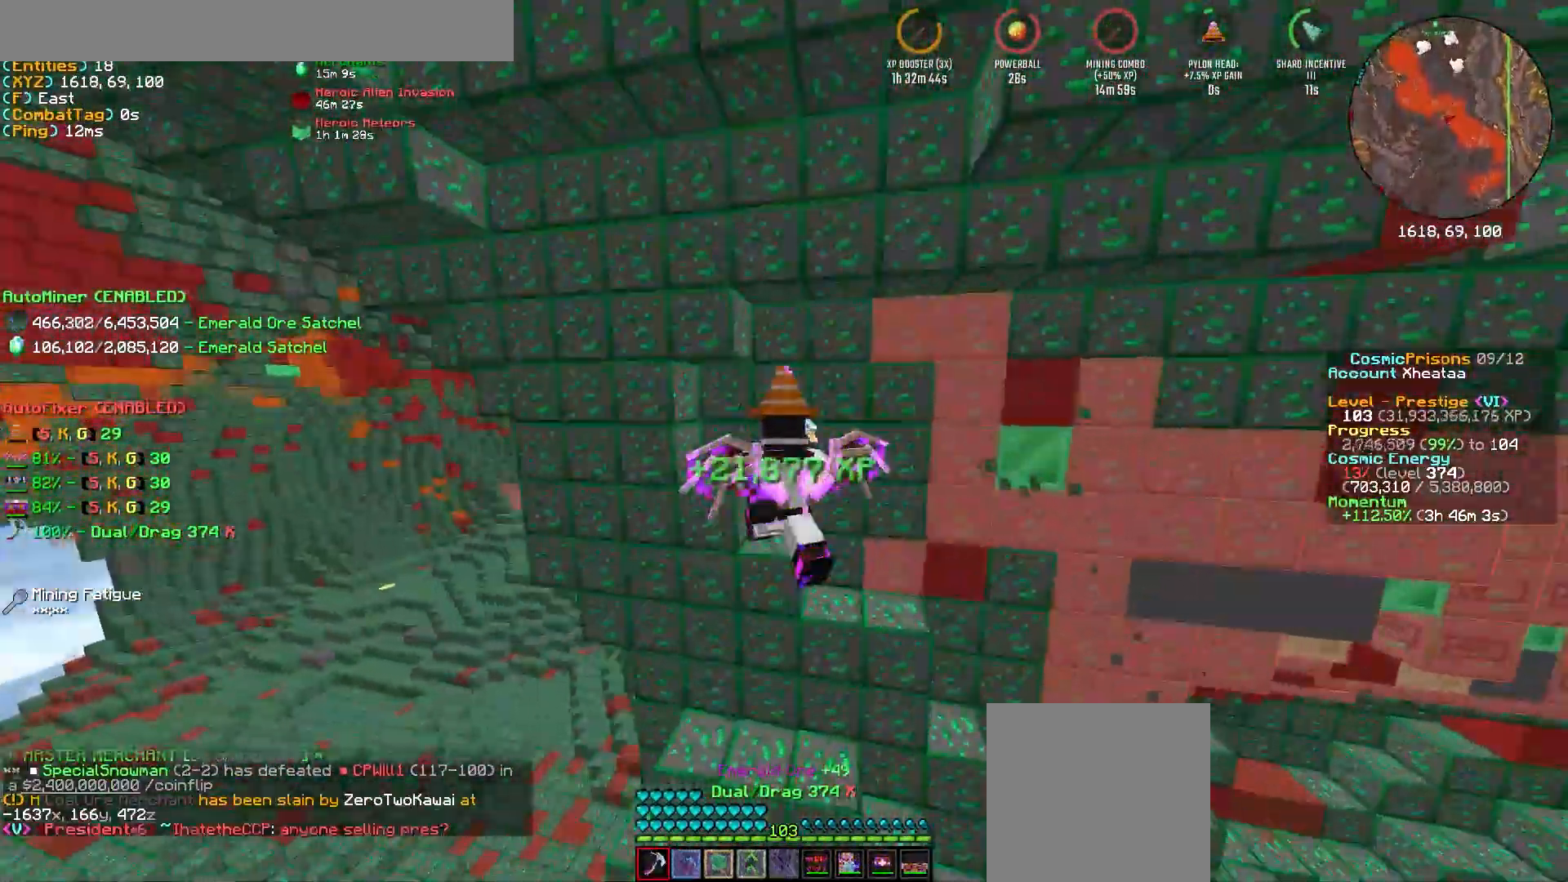
{"keys": ["a", "w"], "mouse": ["left"], "events": [[100, "w", "down"]]}
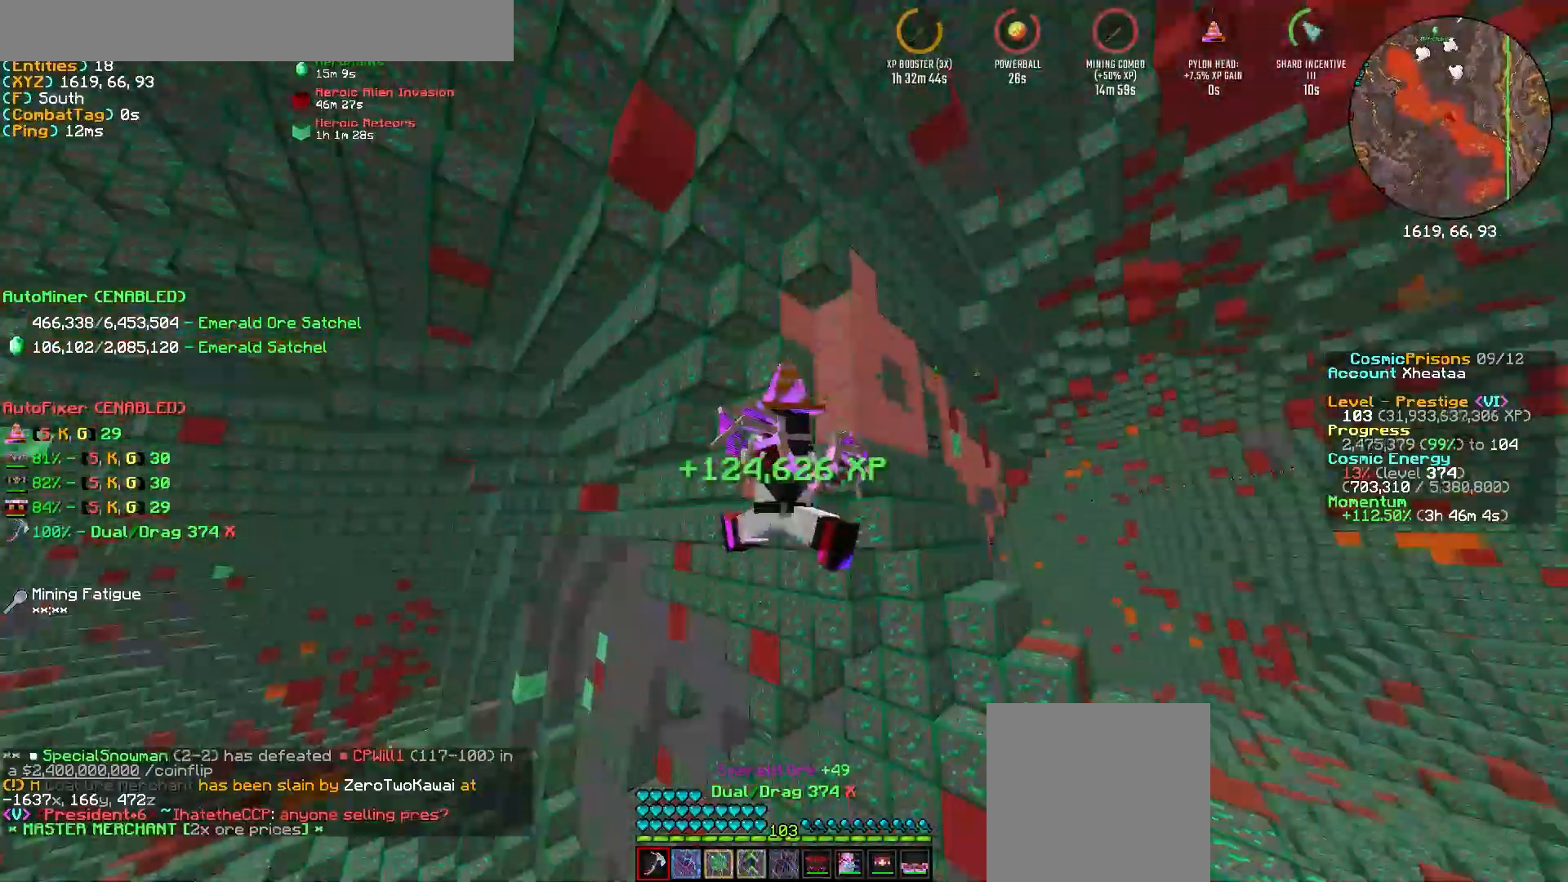
{"keys": ["a", "w"], "mouse": ["left"], "events": [[150, "a", "up"], [500, "a", "down"]]}
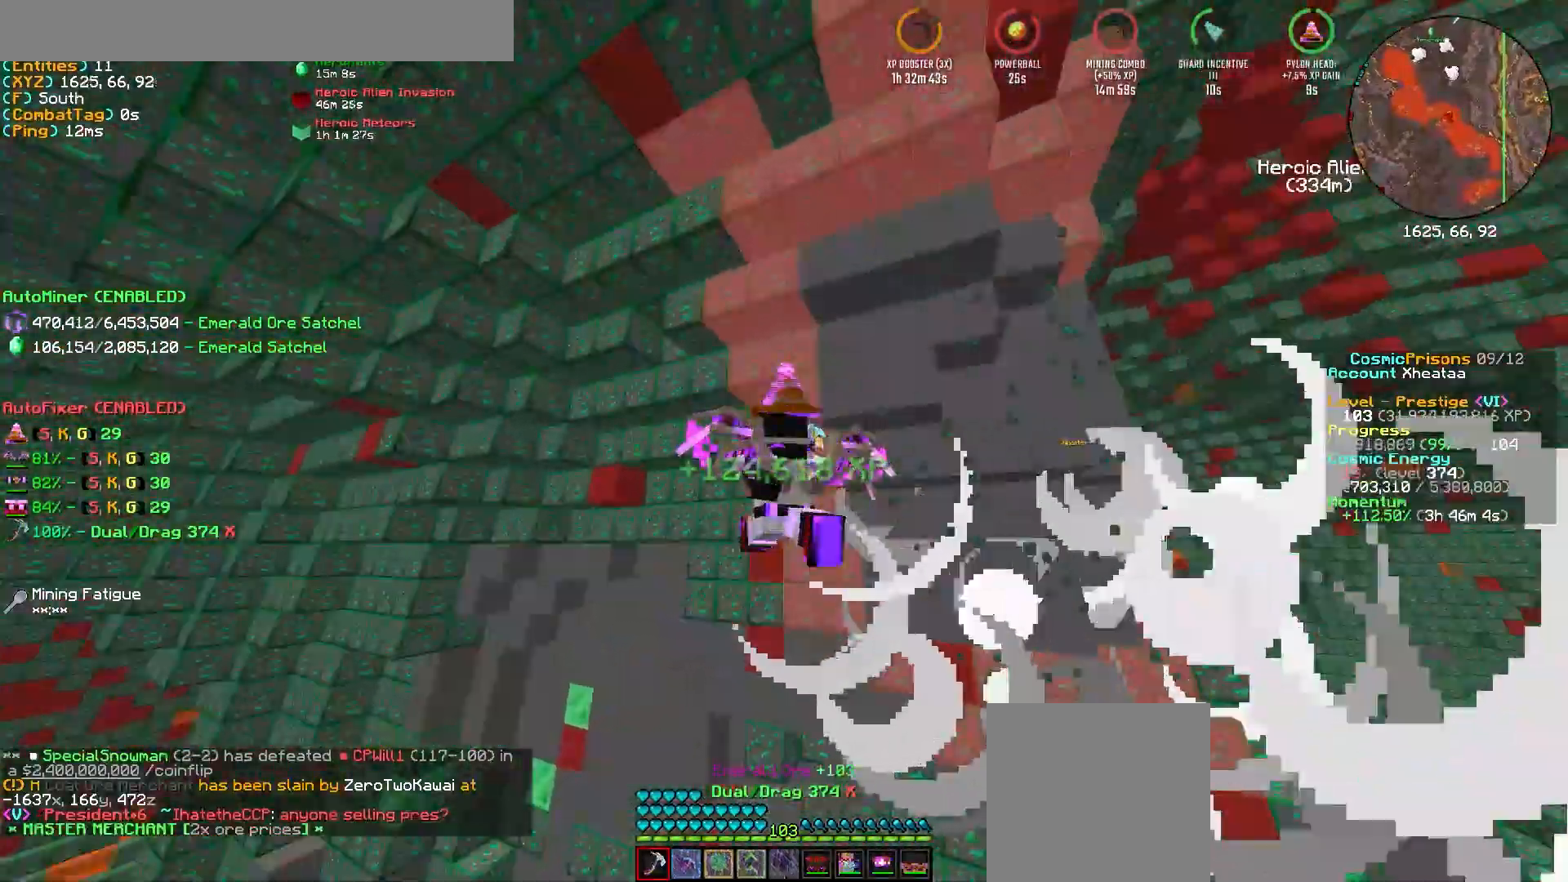
{"keys": ["a"], "mouse": ["left"], "events": [[500, "w", "up"]]}
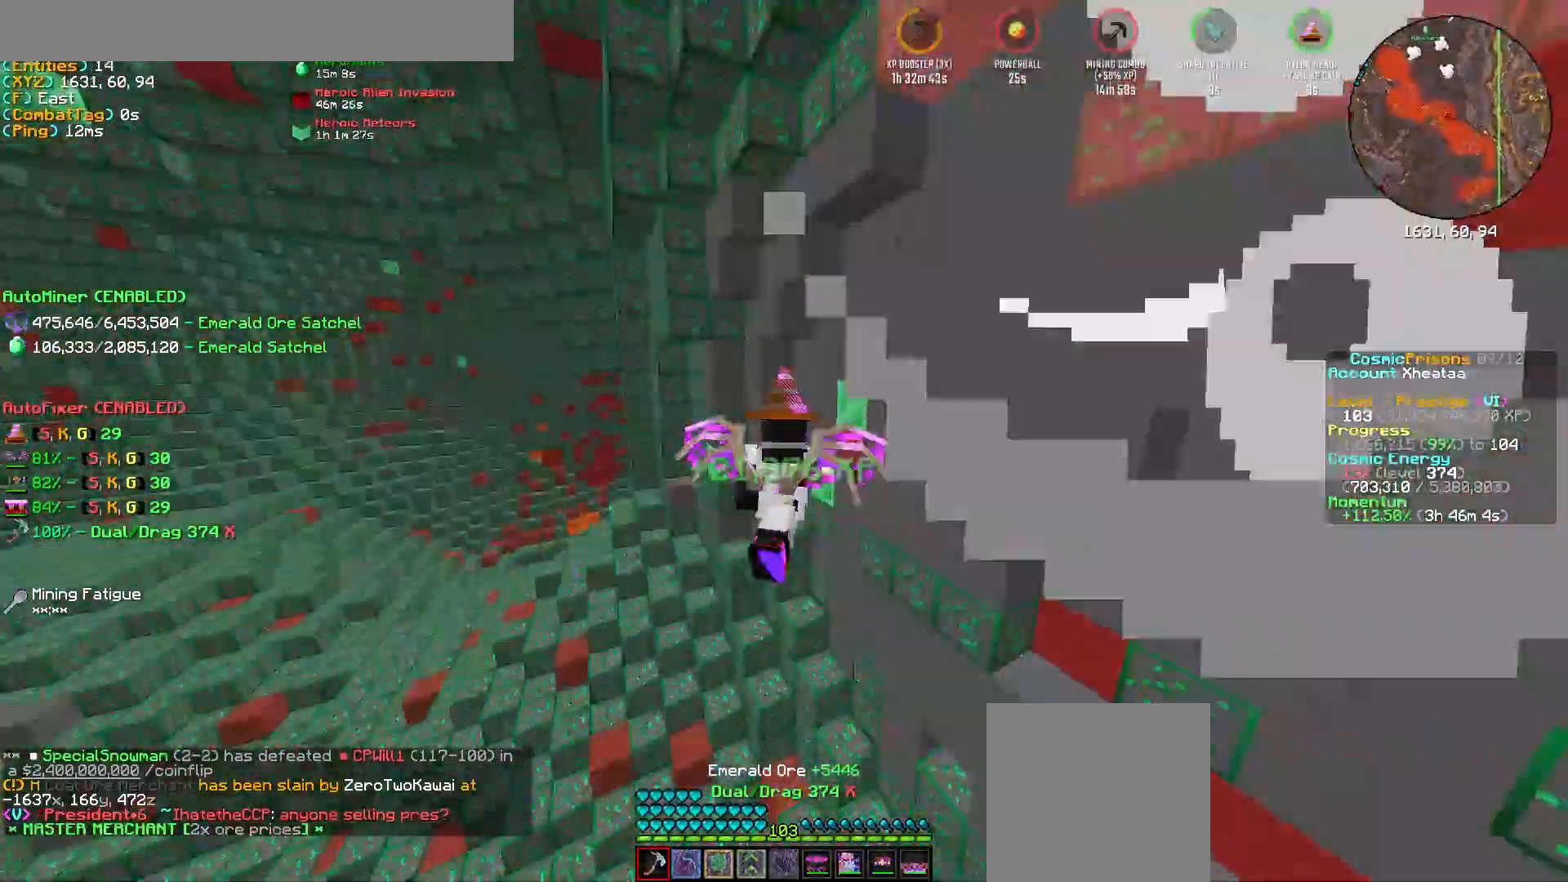
{"keys": ["a"], "mouse": ["left"], "events": [[233, "w", "down"], [467, "w", "up"]]}
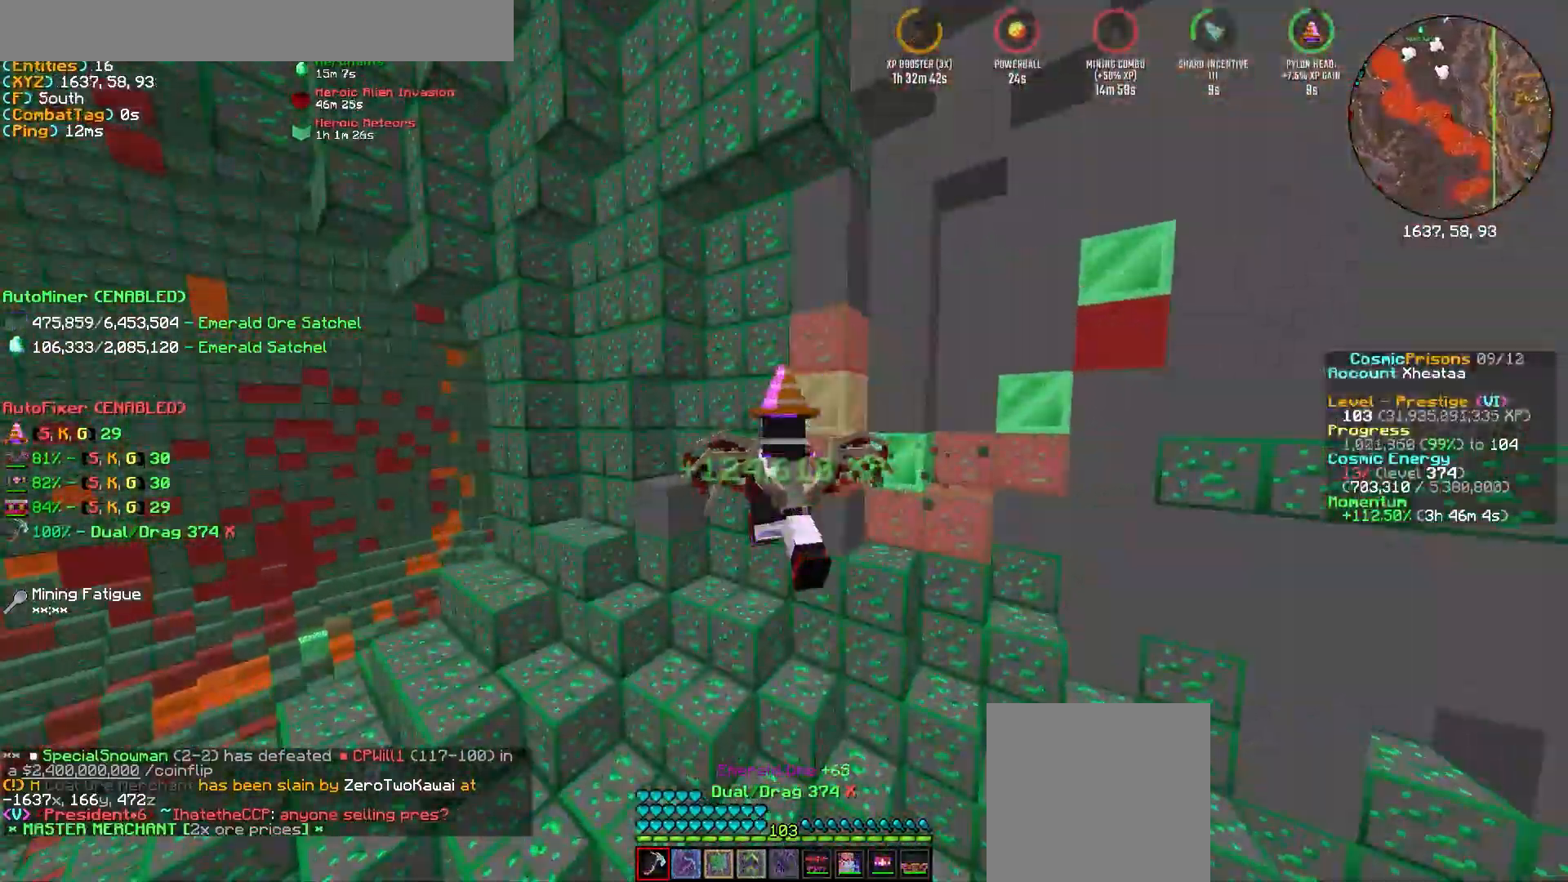
{"keys": ["a", "w"], "mouse": ["left"], "events": [[150, "w", "down"]]}
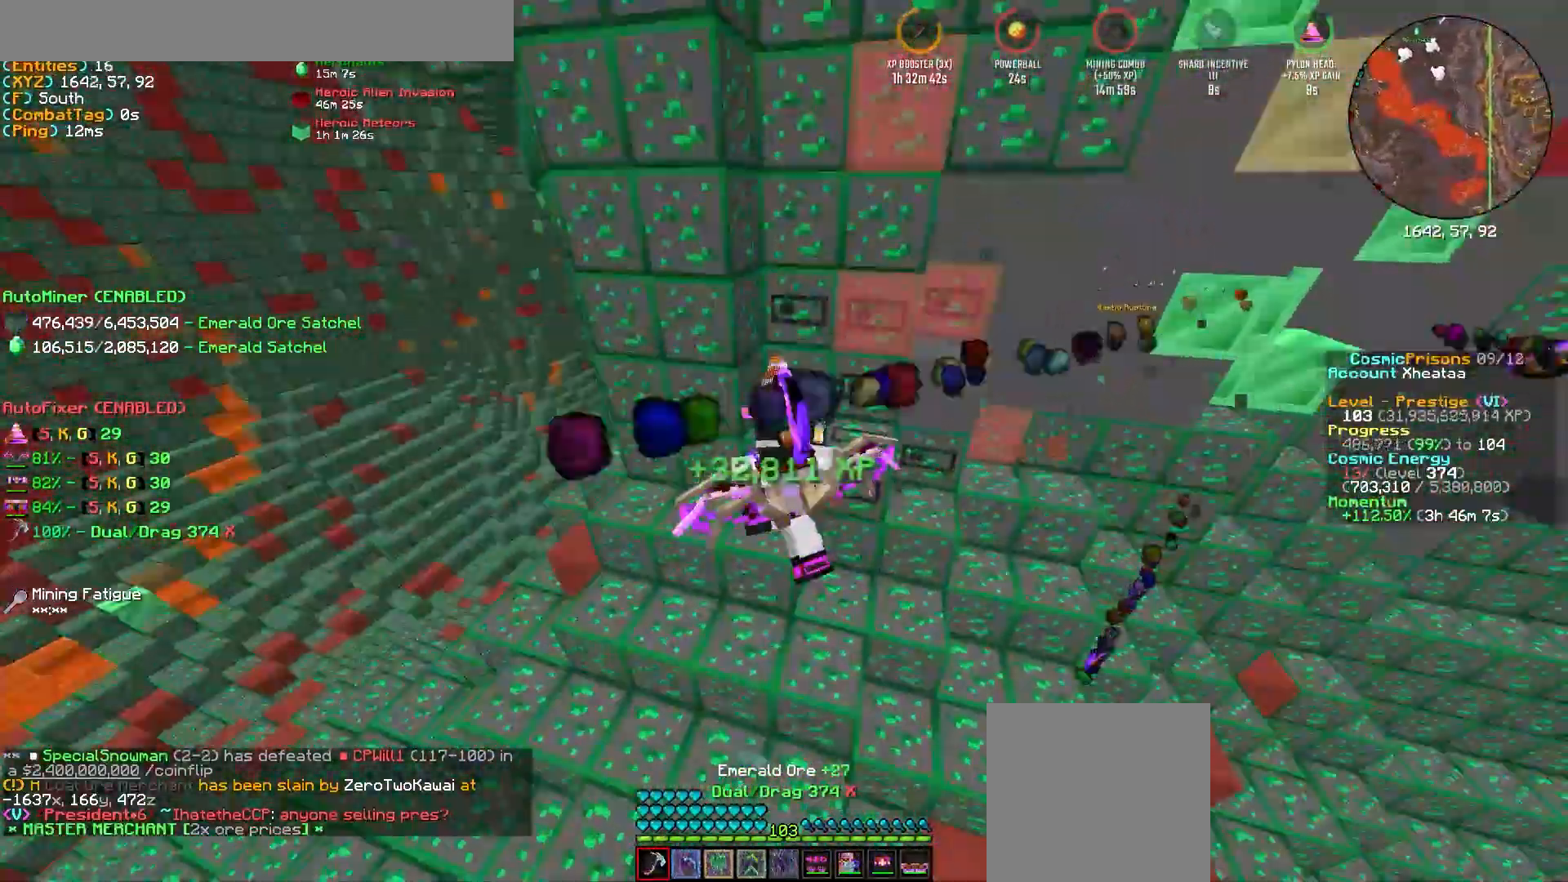
{"keys": ["d", "s"], "mouse": ["left"]}
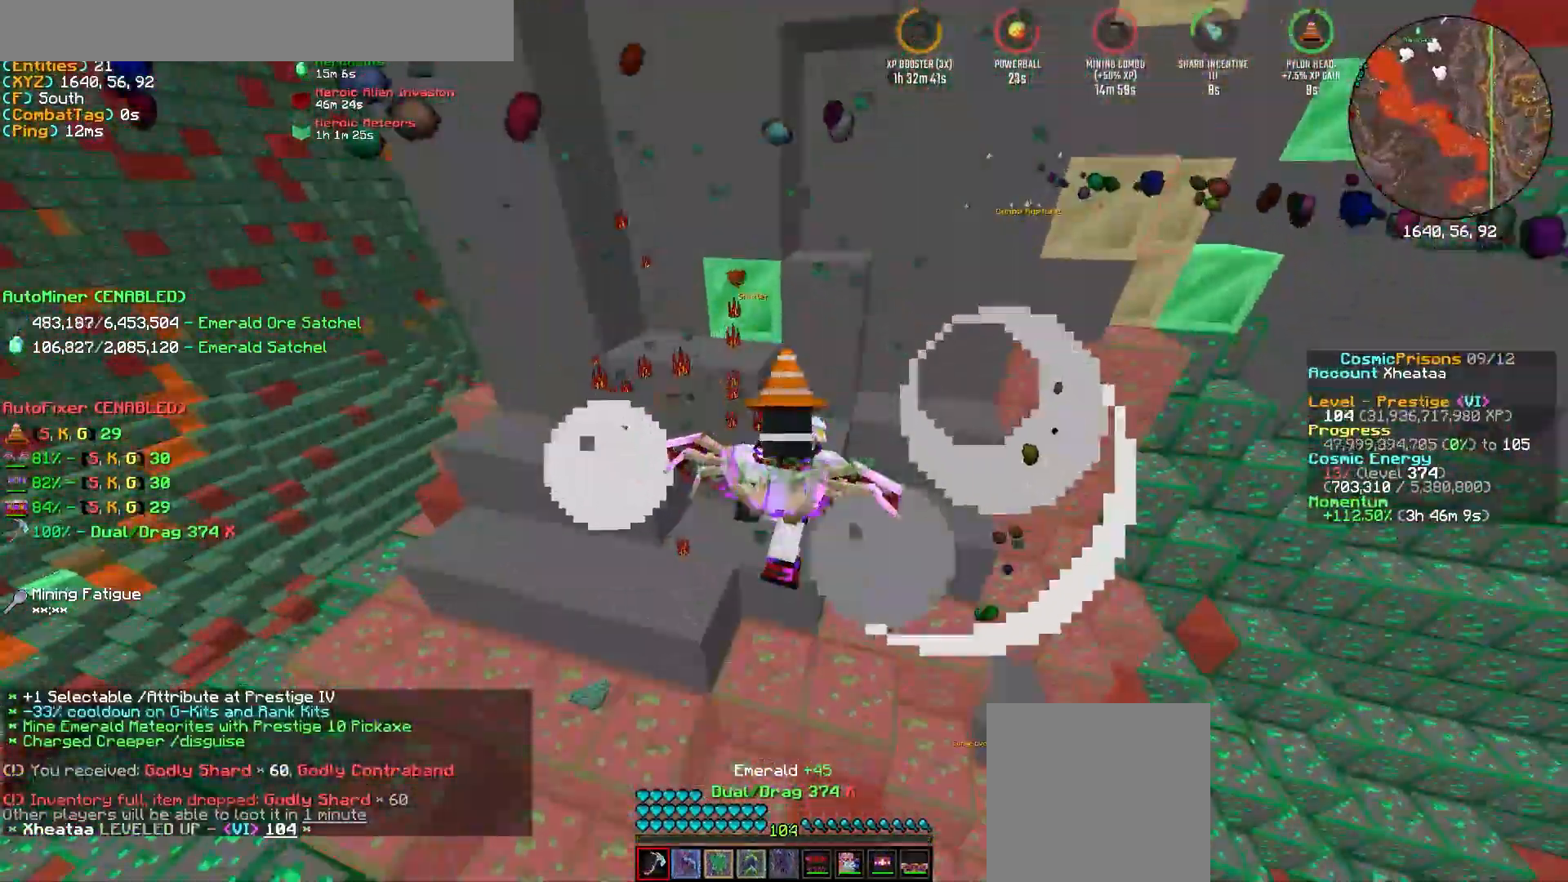
{"keys": ["a"], "mouse": ["left"]}
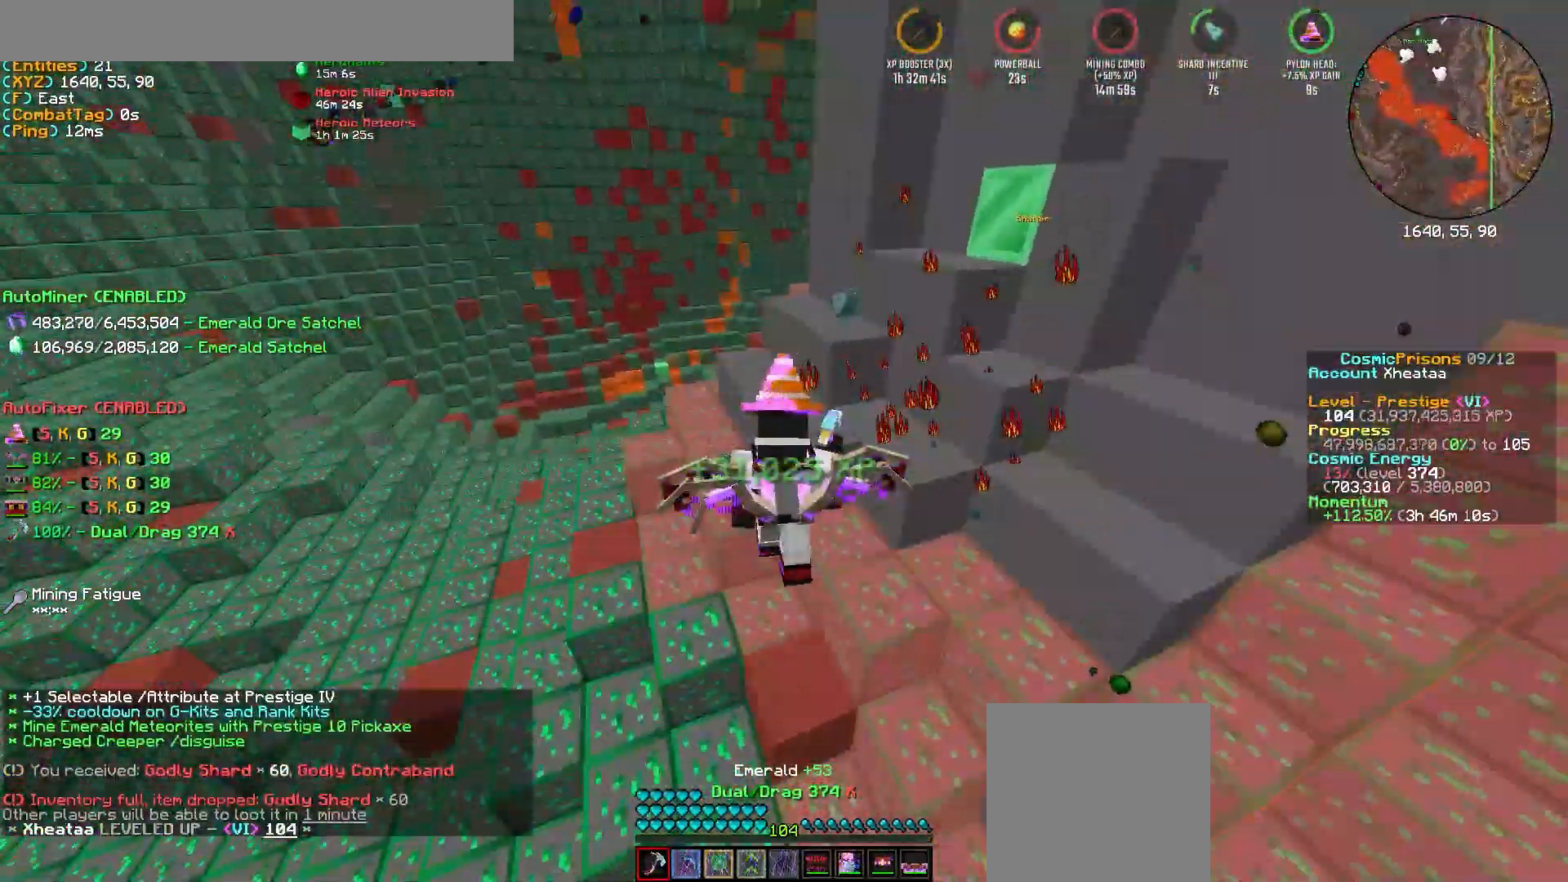
{"keys": ["a", "w"], "mouse": ["left"], "events": [[217, "w", "down"]]}